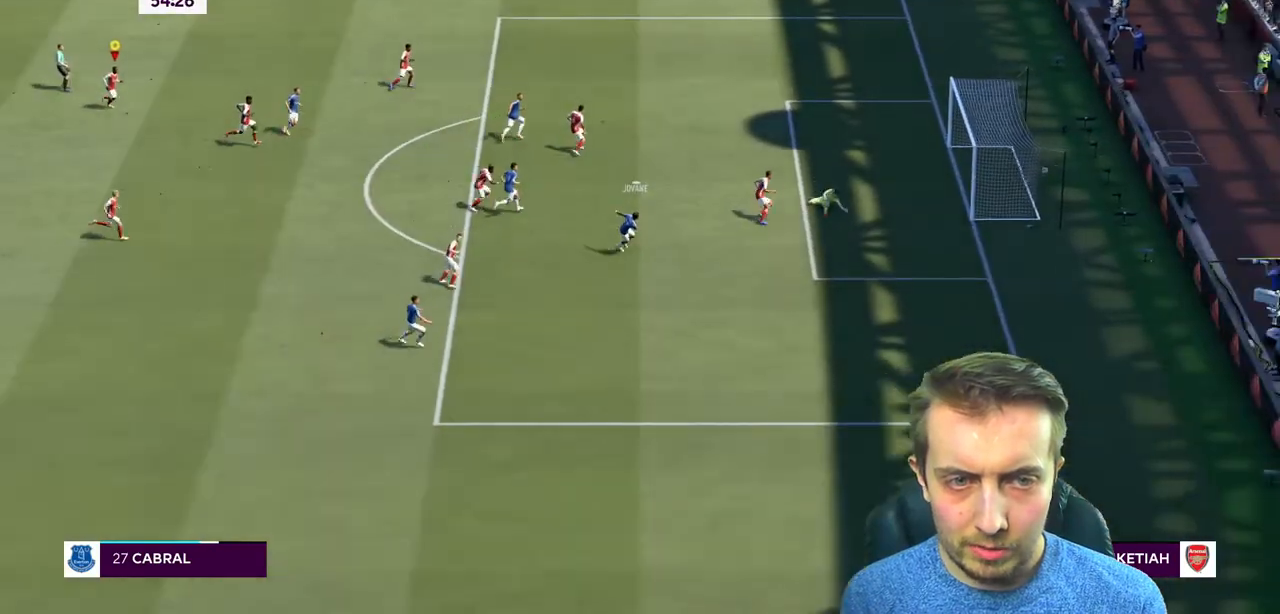
Gameplay with a controller (Xbox layout); each line is a JSON object with the inputs held at the frame after it. "events" lists button and stick changes between this image and that frame as [ms after this image, input, new state], when the widget could be followed in between. Not read: L3 R3 right_stick.
{"buttons": [], "left_stick": "down-left", "events": []}
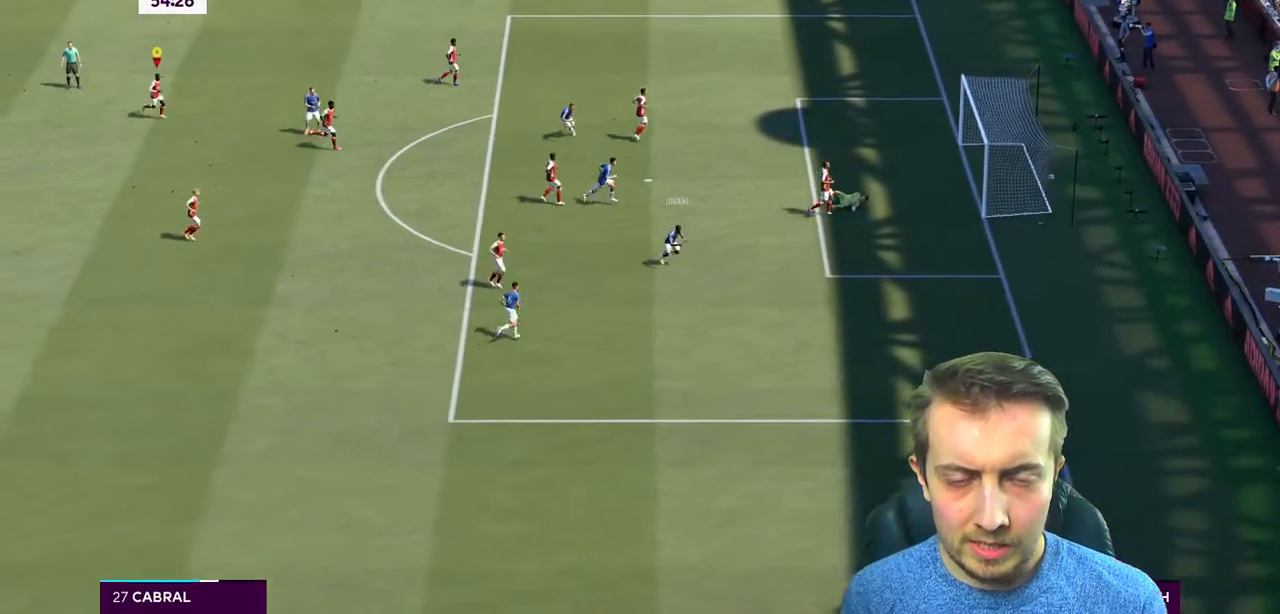
{"buttons": [], "left_stick": "down-left"}
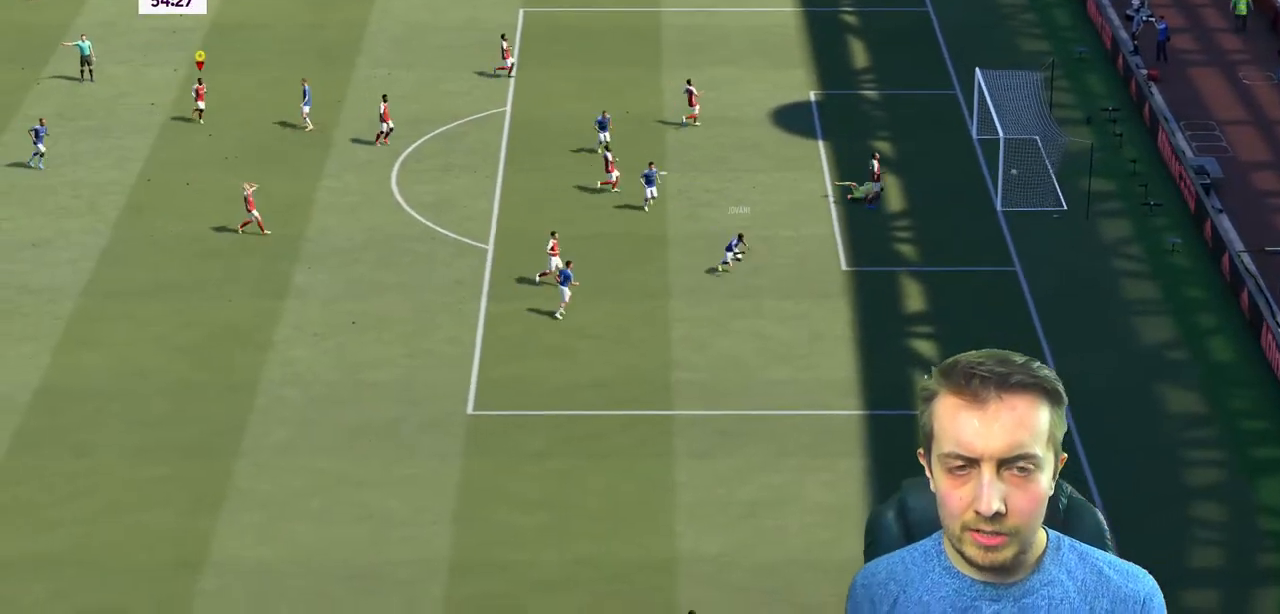
{"buttons": [], "left_stick": "down-left", "events": []}
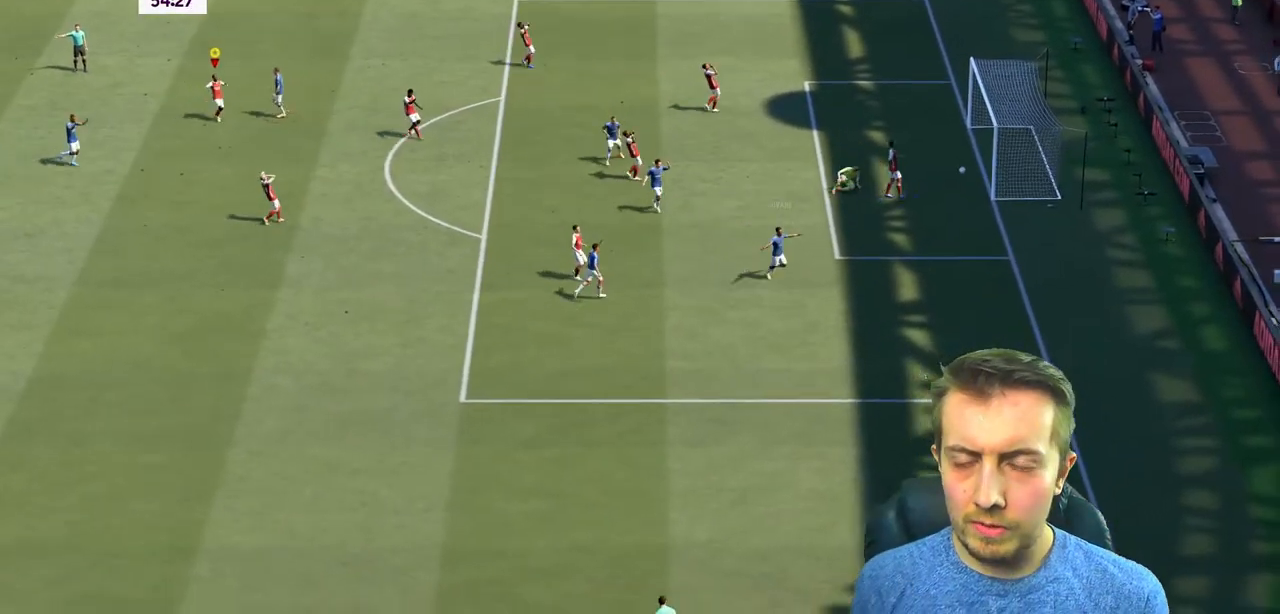
{"buttons": [], "left_stick": "down-left", "events": []}
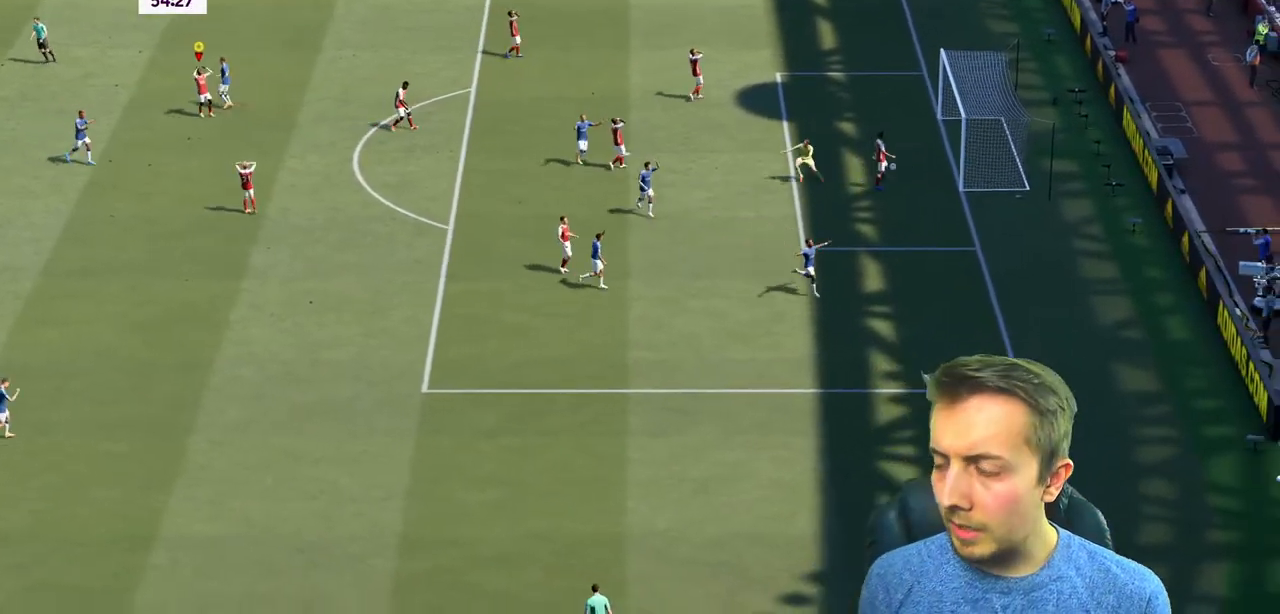
{"buttons": [], "left_stick": "down-left", "events": []}
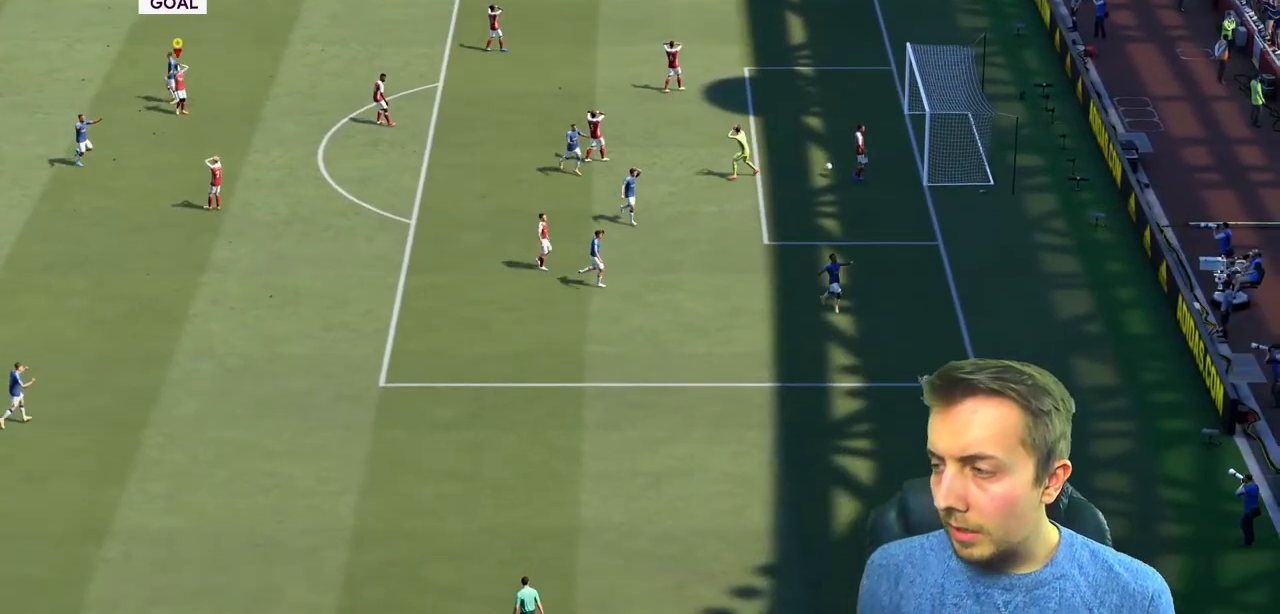
{"buttons": [], "left_stick": "down-left", "events": []}
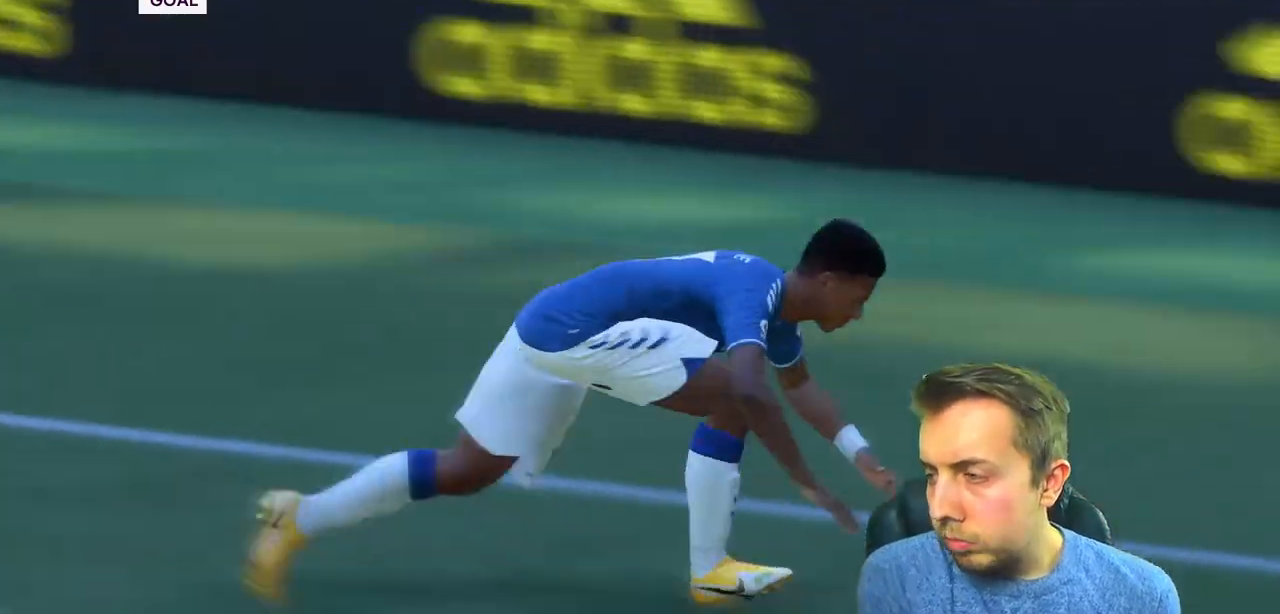
{"buttons": [], "left_stick": "center"}
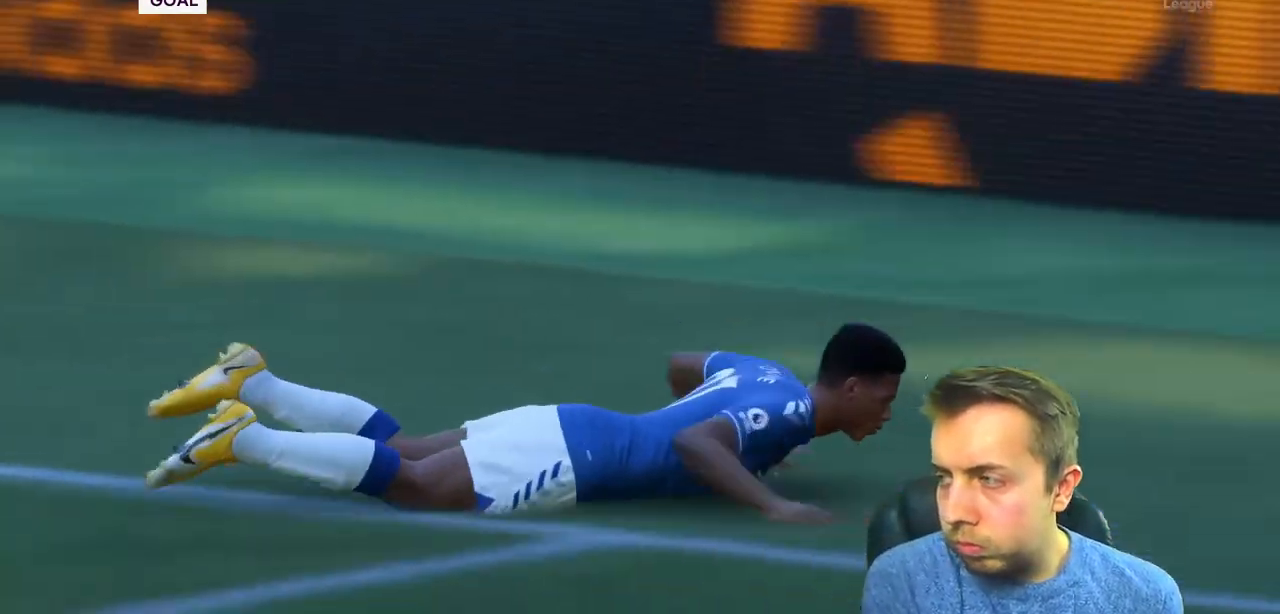
{"buttons": [], "left_stick": "center", "events": [[200, "R2", "down"], [267, "R2", "up"]]}
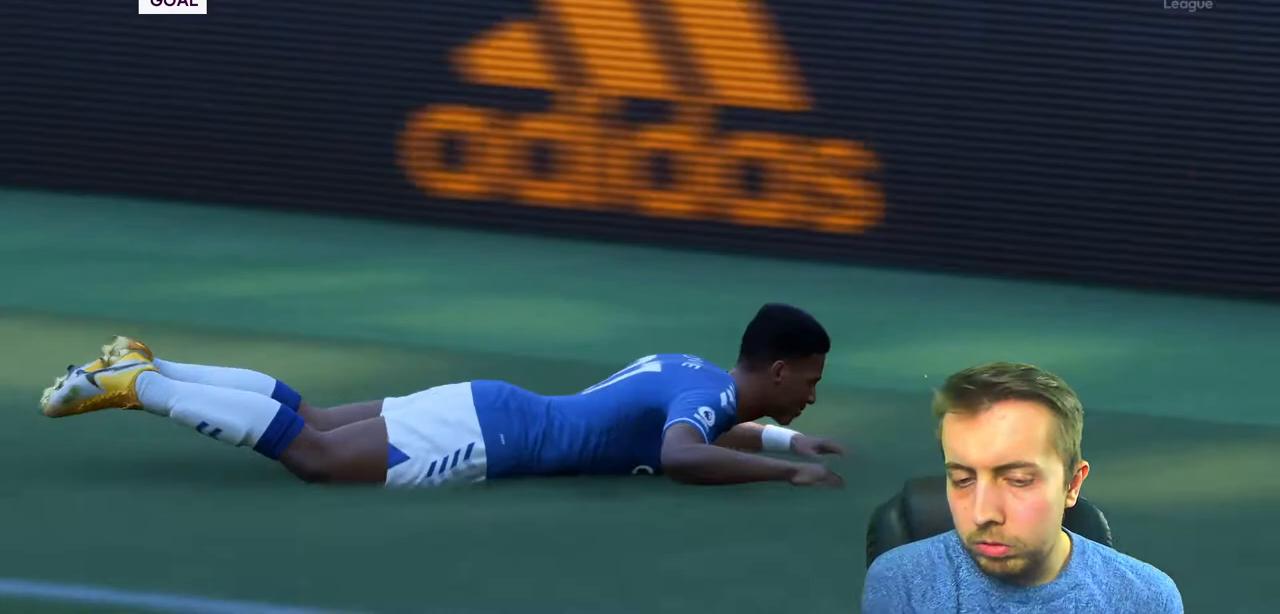
{"buttons": [], "left_stick": "center", "events": [[233, "A", "down"], [467, "A", "up"]]}
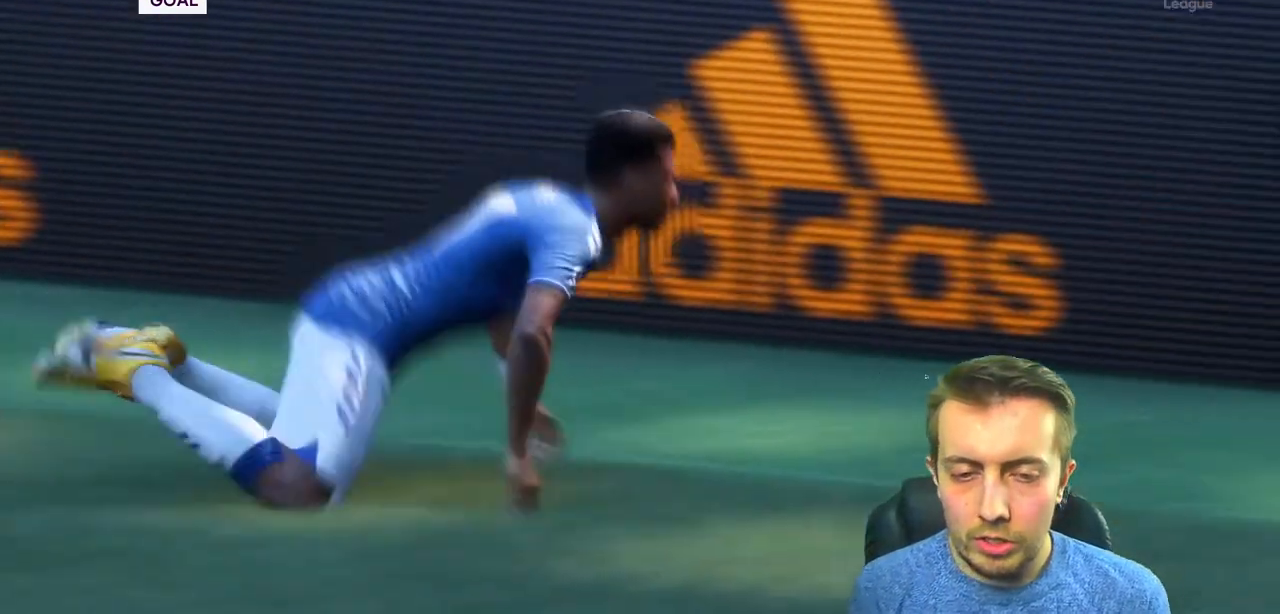
{"buttons": ["A"], "left_stick": "center", "events": [[67, "A", "down"], [234, "R2", "down"], [267, "A", "up"], [300, "R2", "up"], [334, "A", "down"]]}
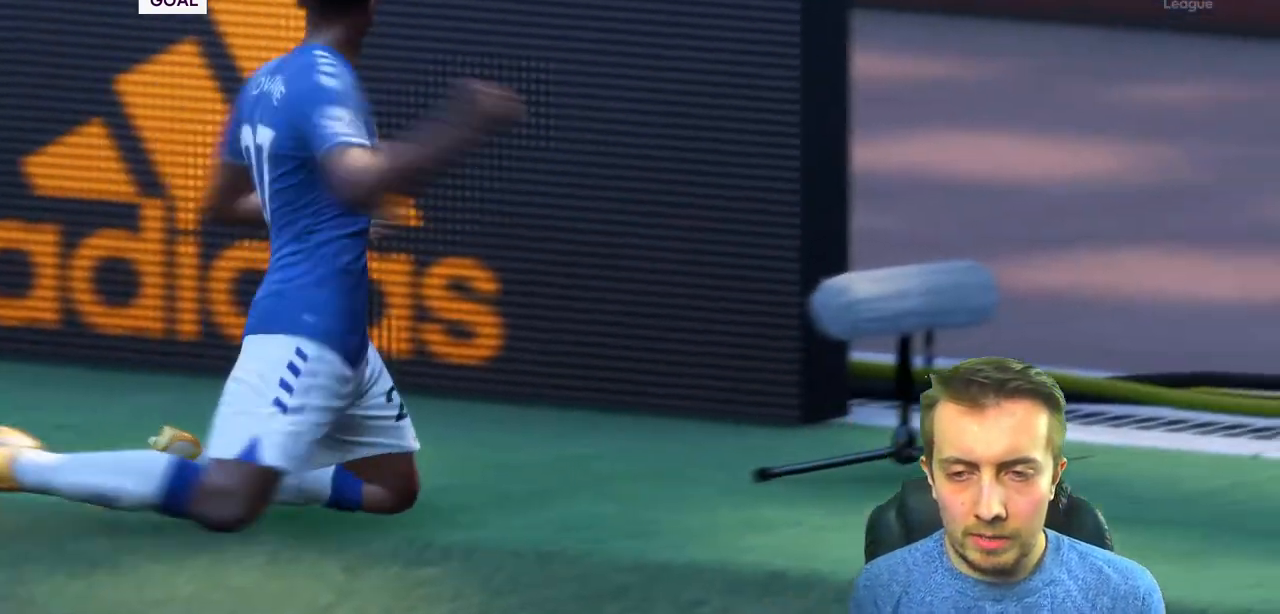
{"buttons": ["A"], "left_stick": "center"}
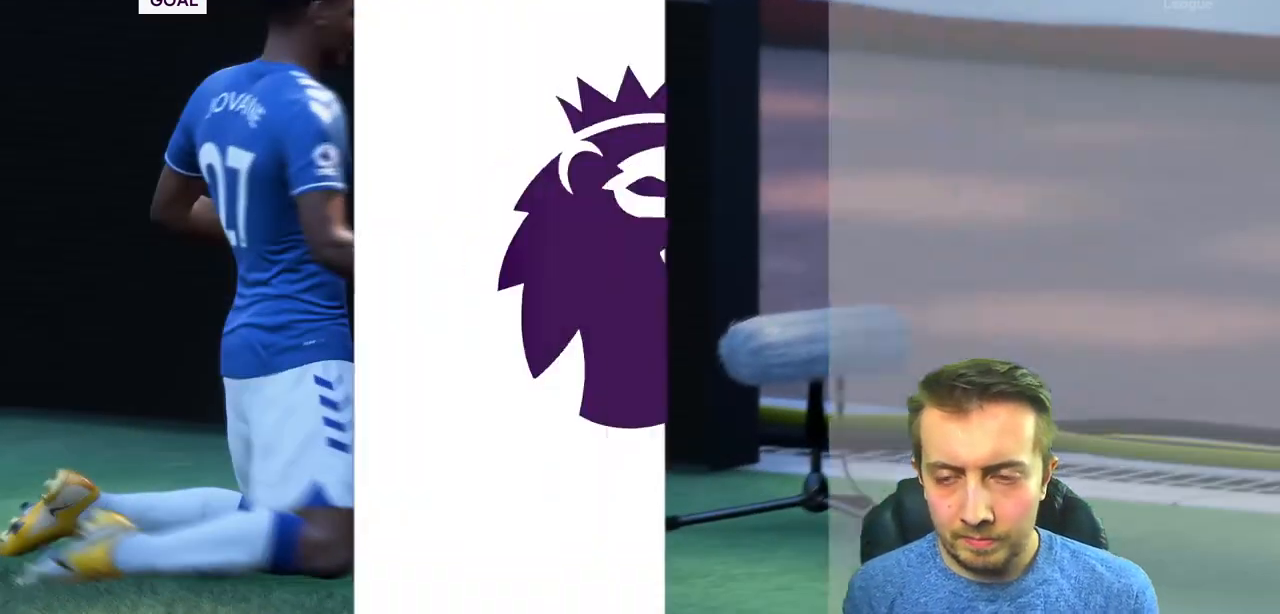
{"buttons": ["A"], "left_stick": "center", "events": [[367, "R2", "down"], [501, "R2", "up"]]}
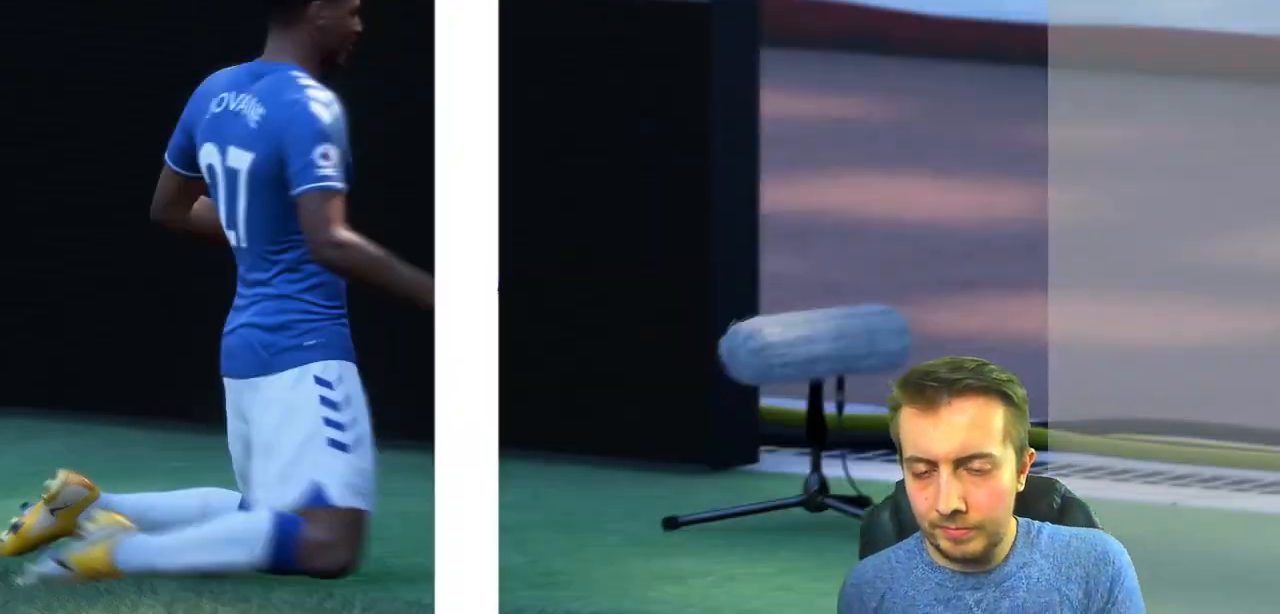
{"buttons": [], "left_stick": "center", "events": [[333, "A", "up"]]}
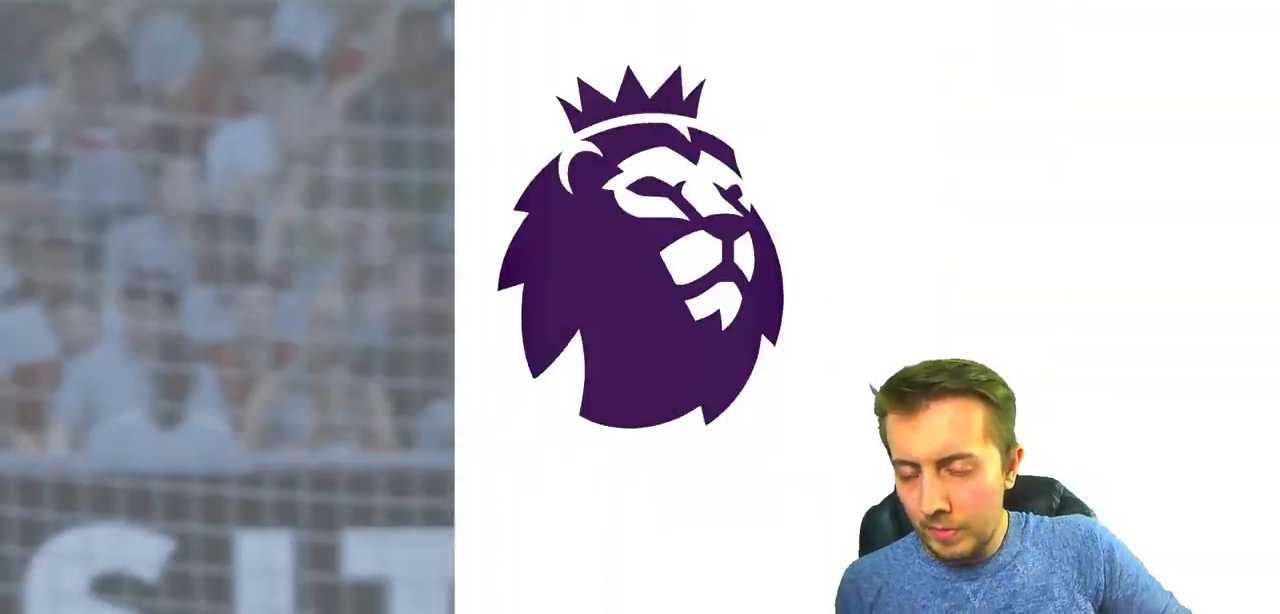
{"buttons": [], "left_stick": "center", "events": []}
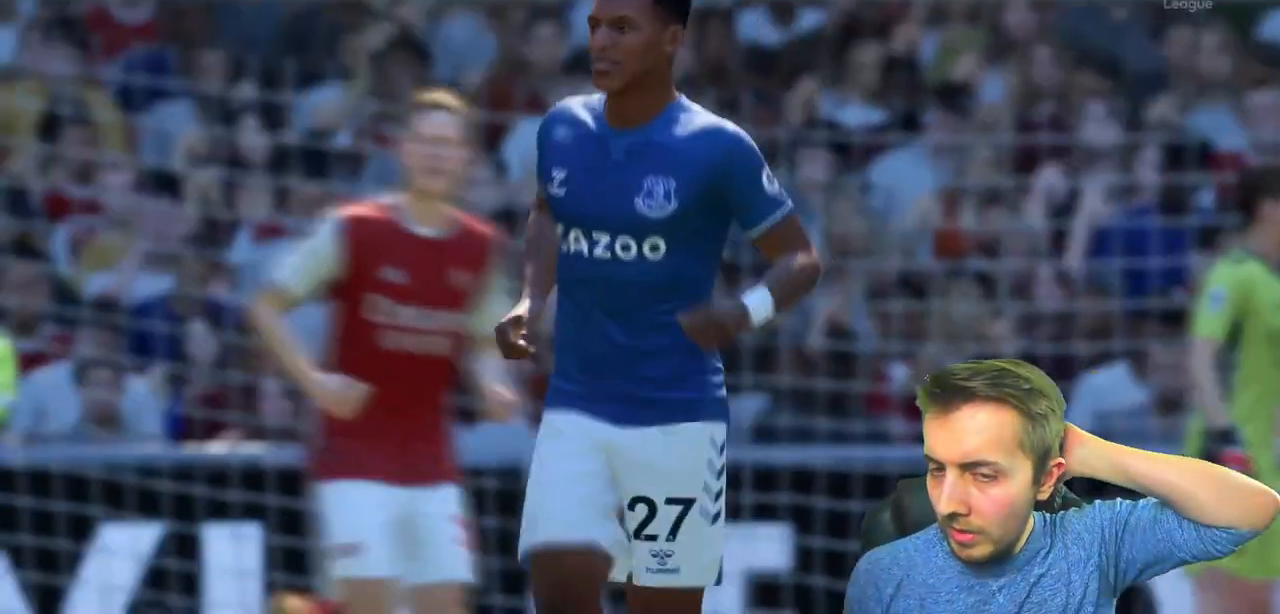
{"buttons": [], "left_stick": "center", "events": []}
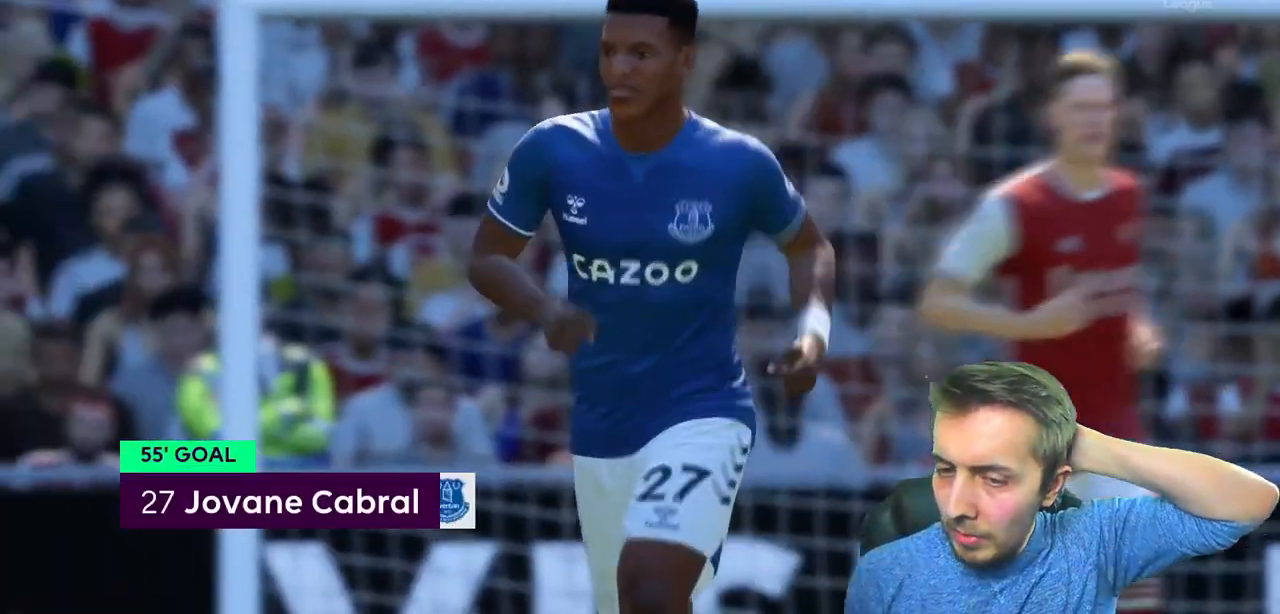
{"buttons": [], "left_stick": "center", "events": []}
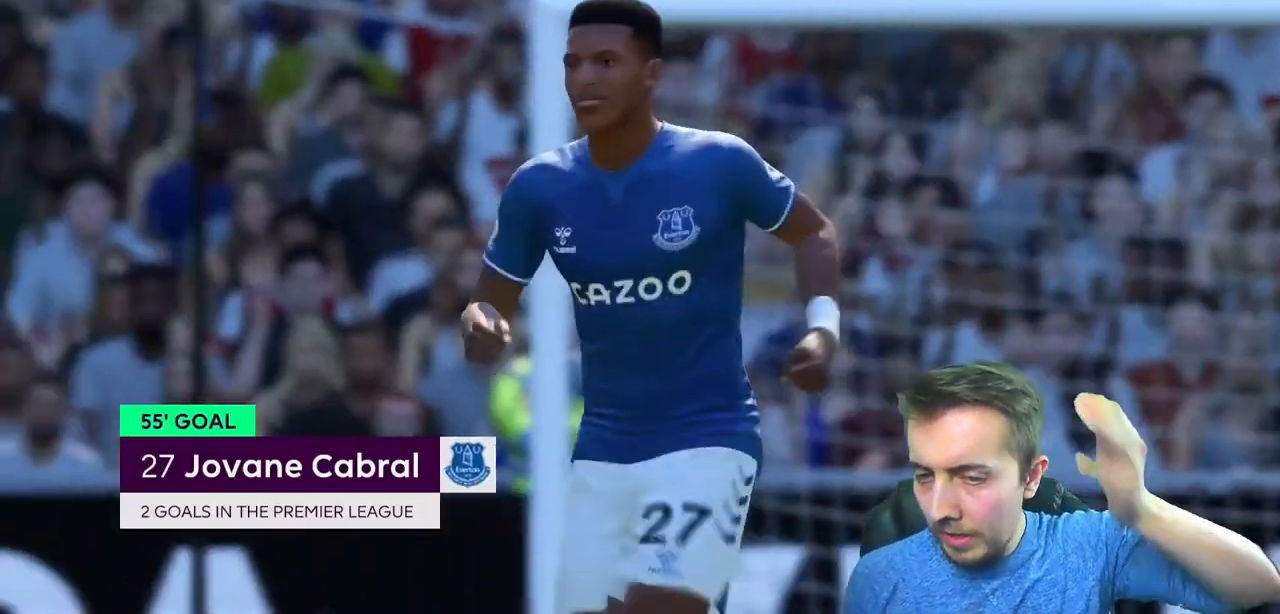
{"buttons": [], "left_stick": "center", "events": []}
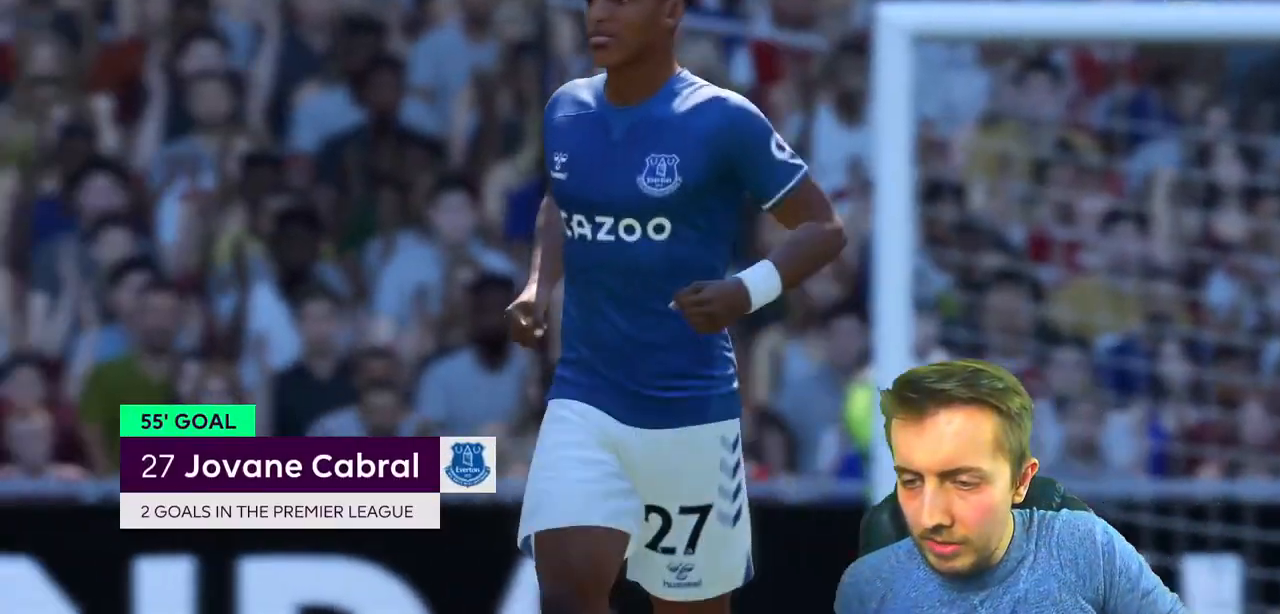
{"buttons": [], "left_stick": "center", "events": []}
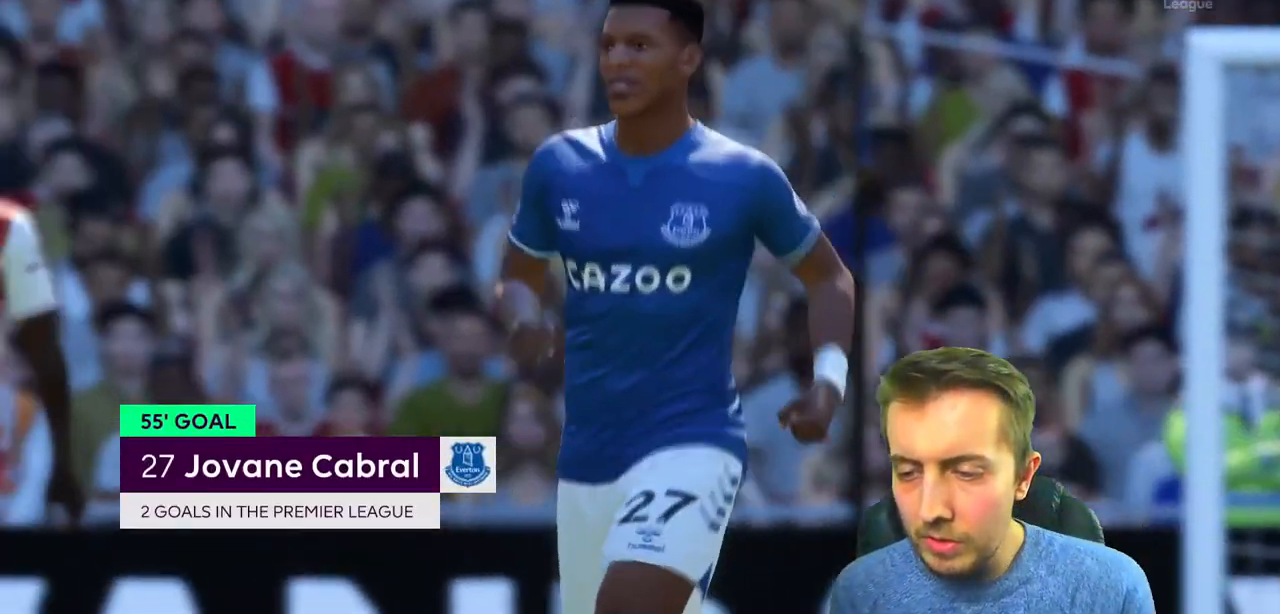
{"buttons": [], "left_stick": "center", "events": [[66, "A", "down"], [467, "A", "up"]]}
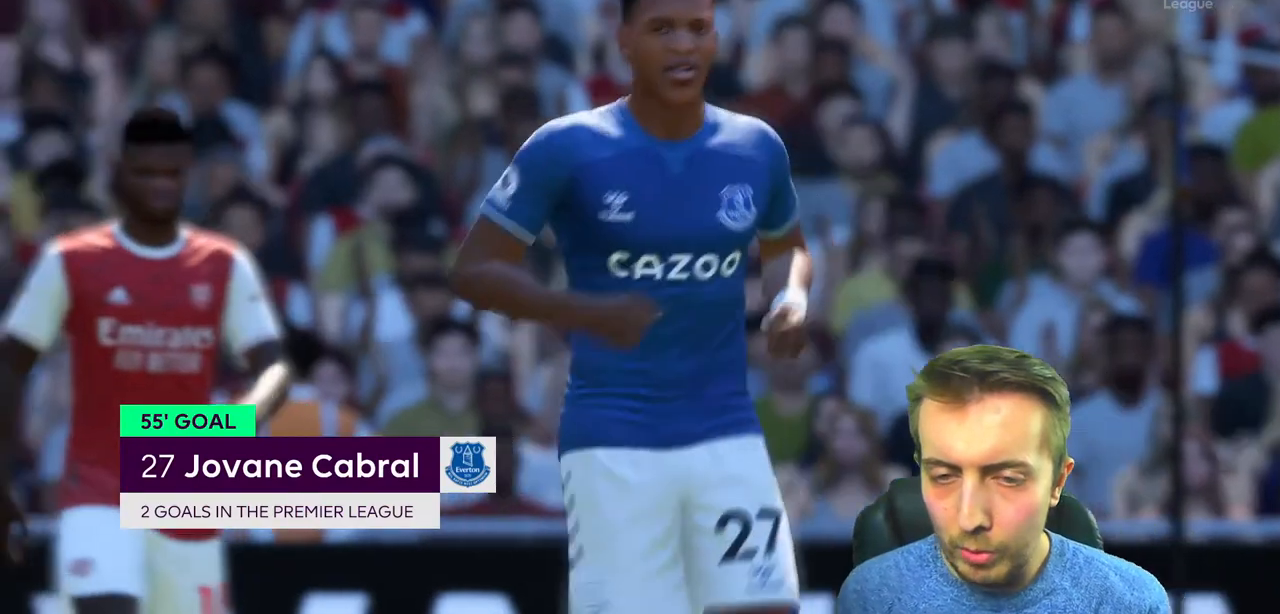
{"buttons": [], "left_stick": "center", "events": []}
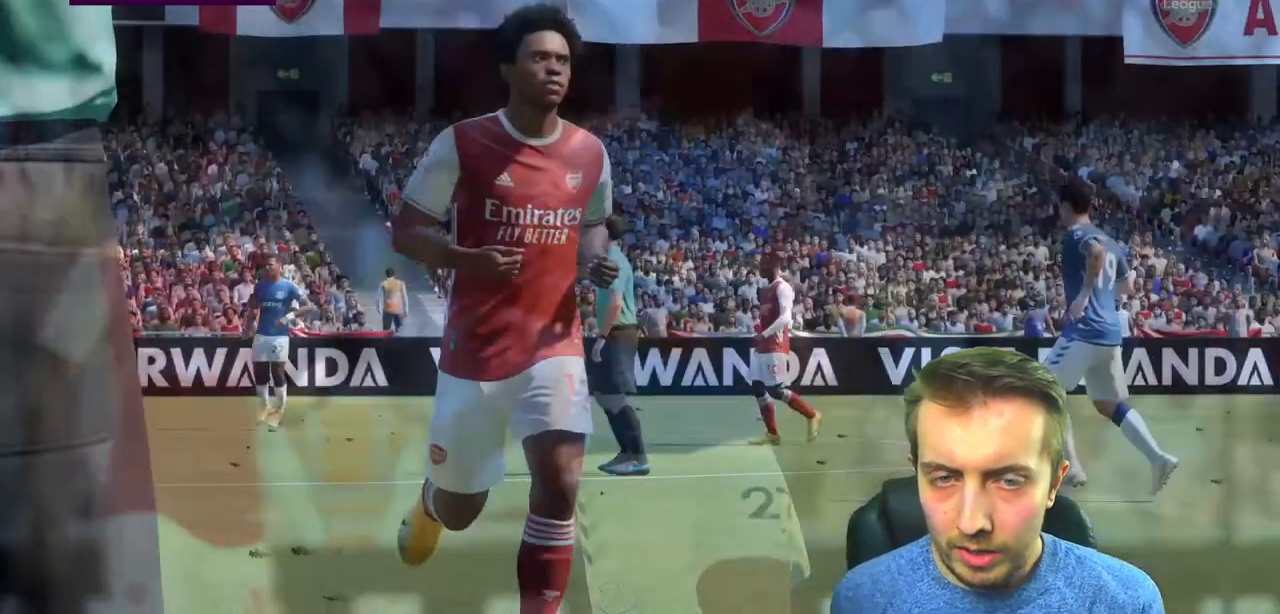
{"buttons": [], "left_stick": "center"}
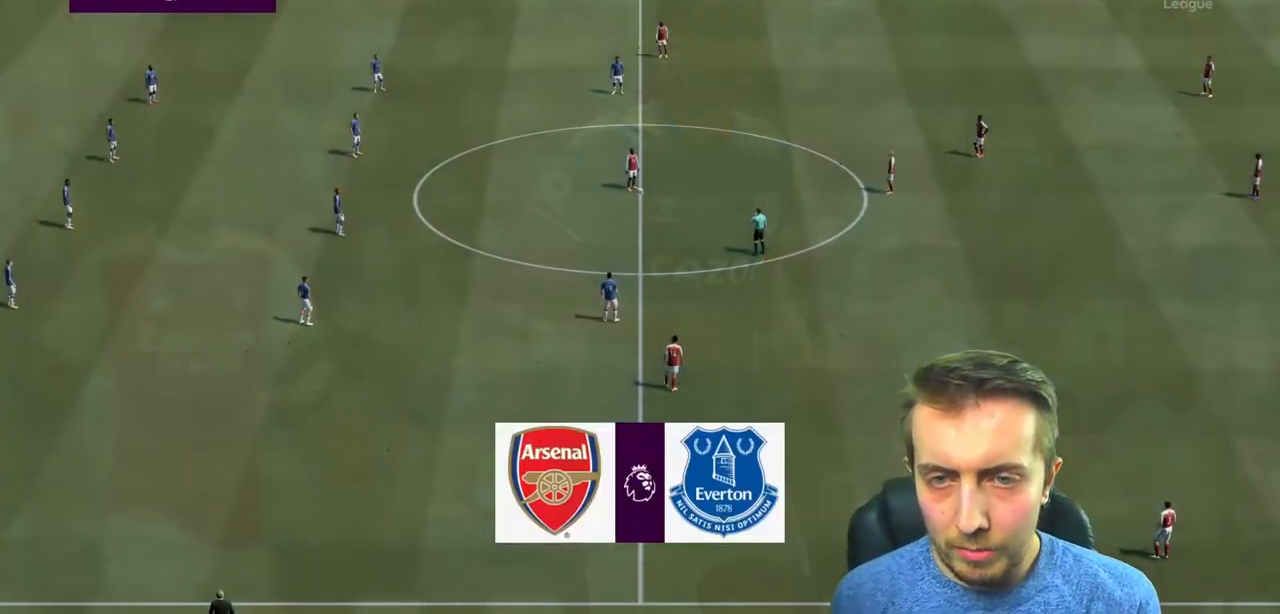
{"buttons": [], "left_stick": "center", "events": []}
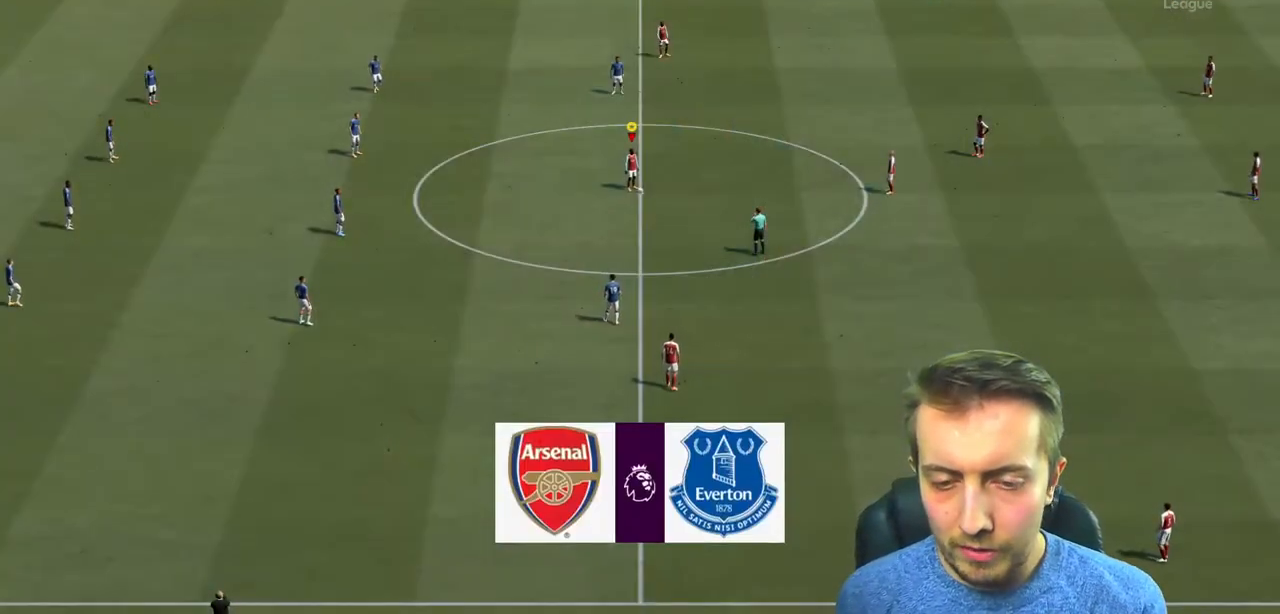
{"buttons": [], "left_stick": "center", "events": [[200, "R2", "down"], [500, "R2", "up"]]}
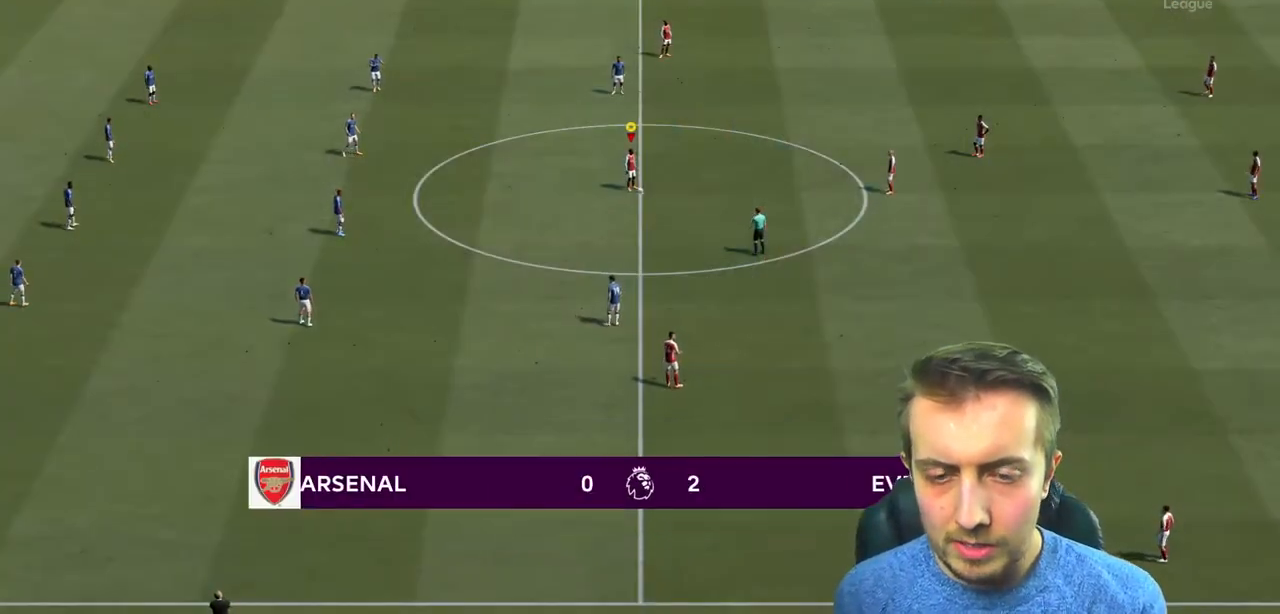
{"buttons": [], "left_stick": "right", "events": [[167, "left_stick", "right"]]}